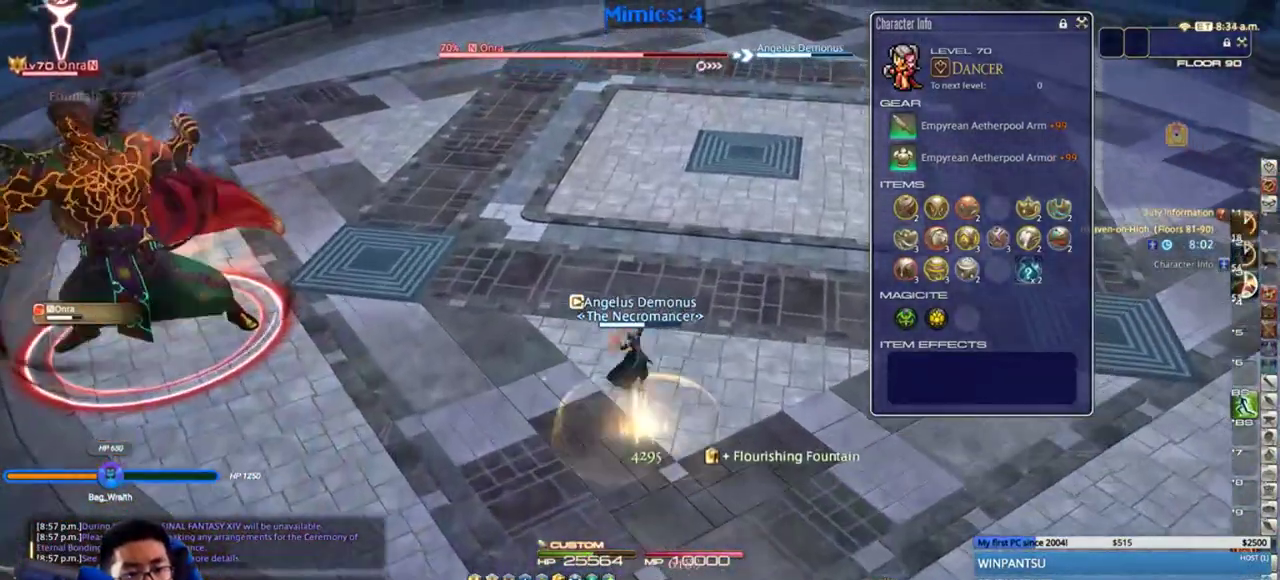
Gameplay with keyboard; each line is a JSON object with the keys held at the frame after it. "events" lists presses ("down") and releases ("up") of ".", "/", "0", "1", "2", "3", "4", "5", "6", "7", "8", "9", "a", "alt_l", "alt_r", "b", "backslash", "backspace", "c", "caps_lock", "comma", "ctrl_l", "ctrl_r", "d", "down", "e", "equals", "escape", "f", "f1", "f10", "f11", "f12", "f2", "f3", "f4", "f5", "f6", "f7", "f8", "f9", "g", "h", "i", "j", "k", "l", "lbracket", "left", "m", "minus", "n", "o", "p", "q", "quote", "r", "rbracket", "return", "right", "s", "semicolon", "shift_l", "shift_r", "space", "super", "t", "tab", "tilde", "u", "up", "v", "w", "x", "y" and "z" between this image and that frame as [ms after this image, input, new state], when the widget could be followed in between. No other keys are recorded. Mouse input is not recorded.
{"keys": ["return", "w"], "events": [[17, "return", "down"], [100, "return", "up"], [167, "return", "down"], [200, "space", "down"], [250, "return", "up"], [317, "return", "down"], [350, "space", "up"], [400, "return", "up"], [433, "return", "down"]]}
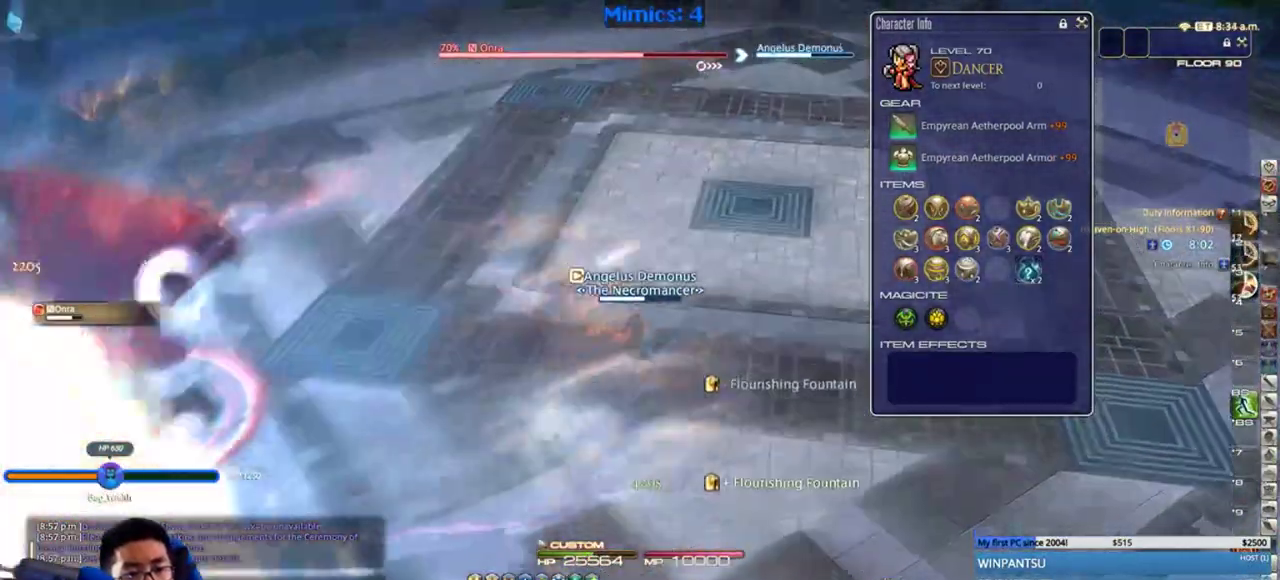
{"keys": ["alt_r", "w"], "events": [[50, "return", "up"], [383, "alt_r", "down"], [433, "8", "down"], [500, "8", "up"]]}
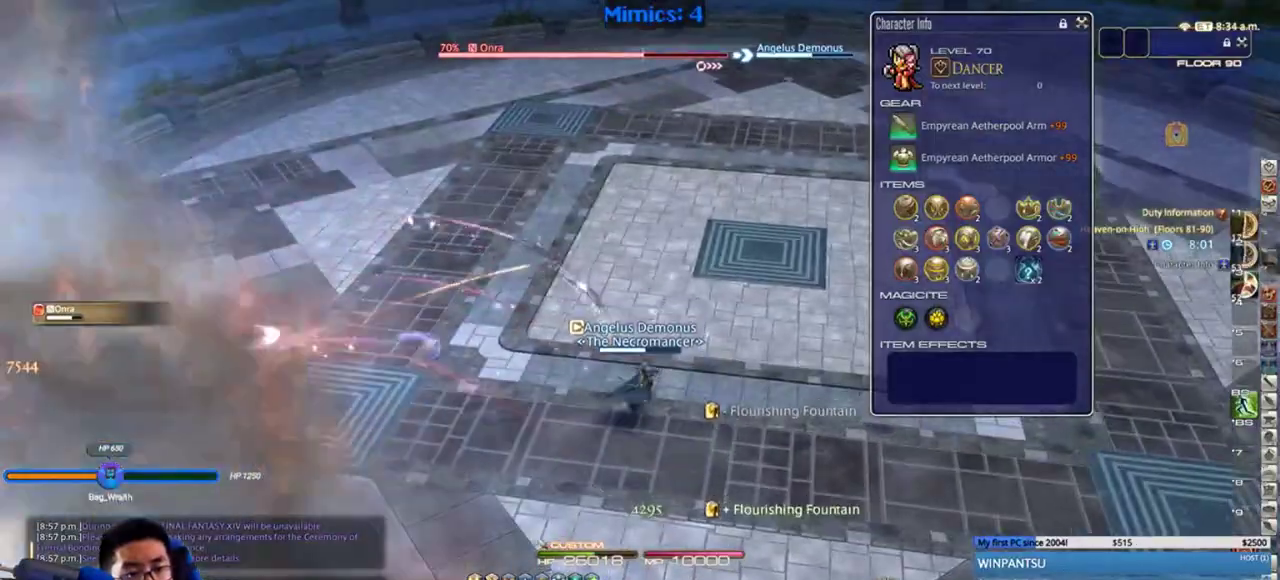
{"keys": ["rbracket", "w"], "events": [[67, "8", "down"], [150, "8", "up"], [183, "8", "down"], [183, "d", "down"], [283, "8", "up"], [283, "alt_r", "up"], [433, "rbracket", "down"], [467, "d", "up"]]}
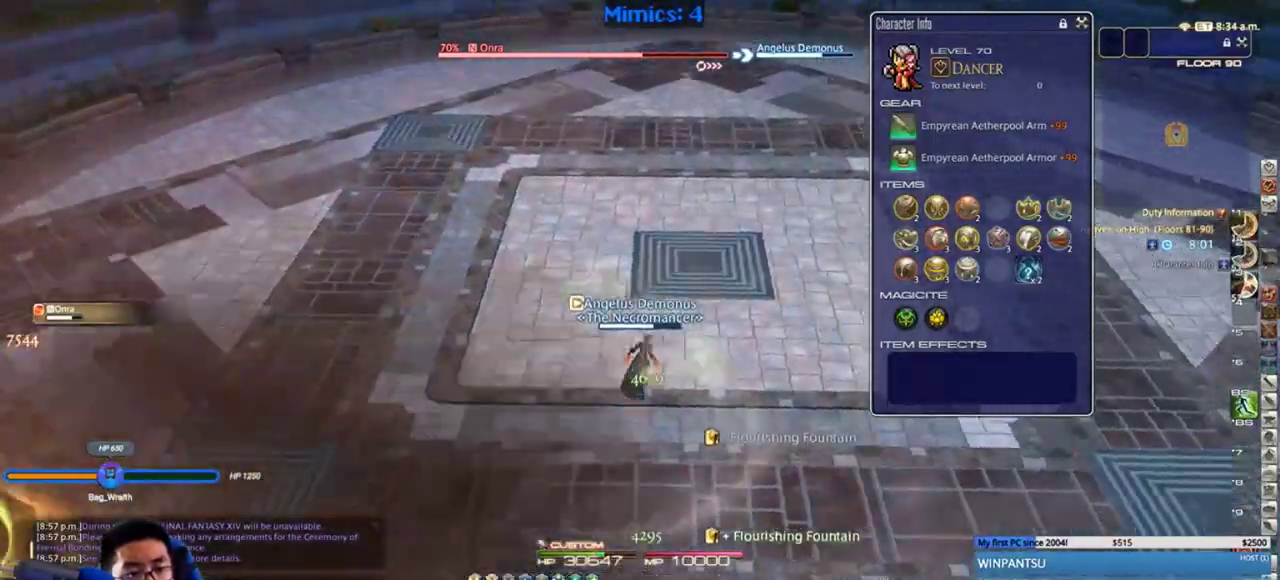
{"keys": ["w"], "events": [[117, "f3", "down"], [117, "rbracket", "up"], [217, "f3", "up"], [317, "rbracket", "down"], [400, "rbracket", "up"]]}
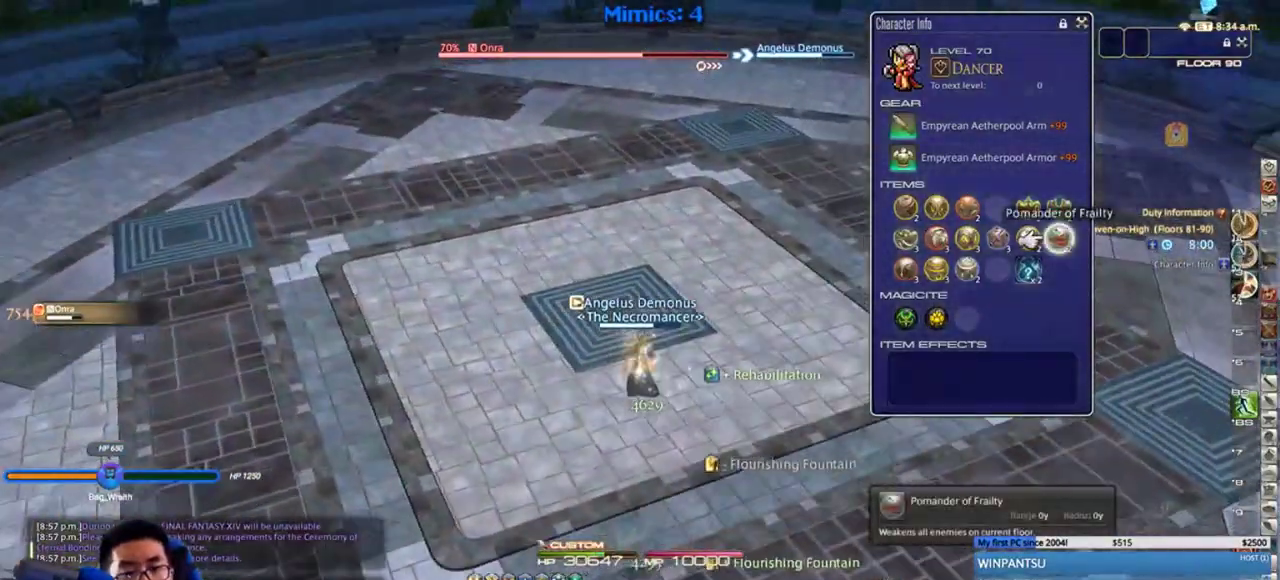
{"keys": ["return", "w"], "events": [[450, "return", "down"]]}
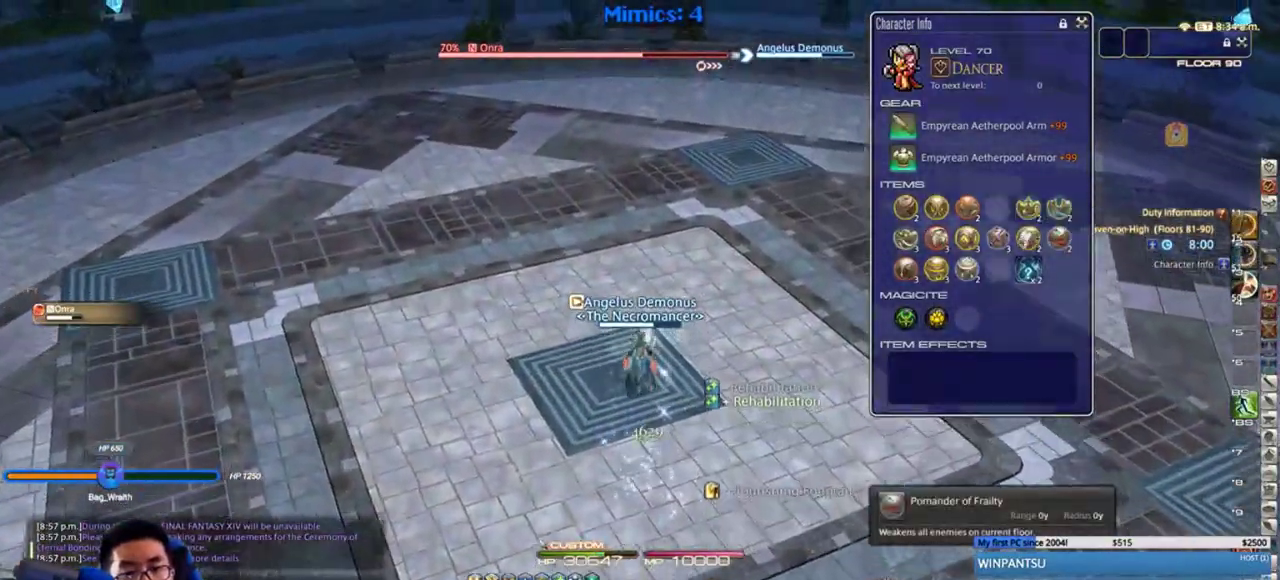
{"keys": ["d", "p", "w"], "events": [[17, "p", "down"], [67, "return", "up"], [133, "minus", "down"], [200, "d", "down"], [250, "minus", "up"]]}
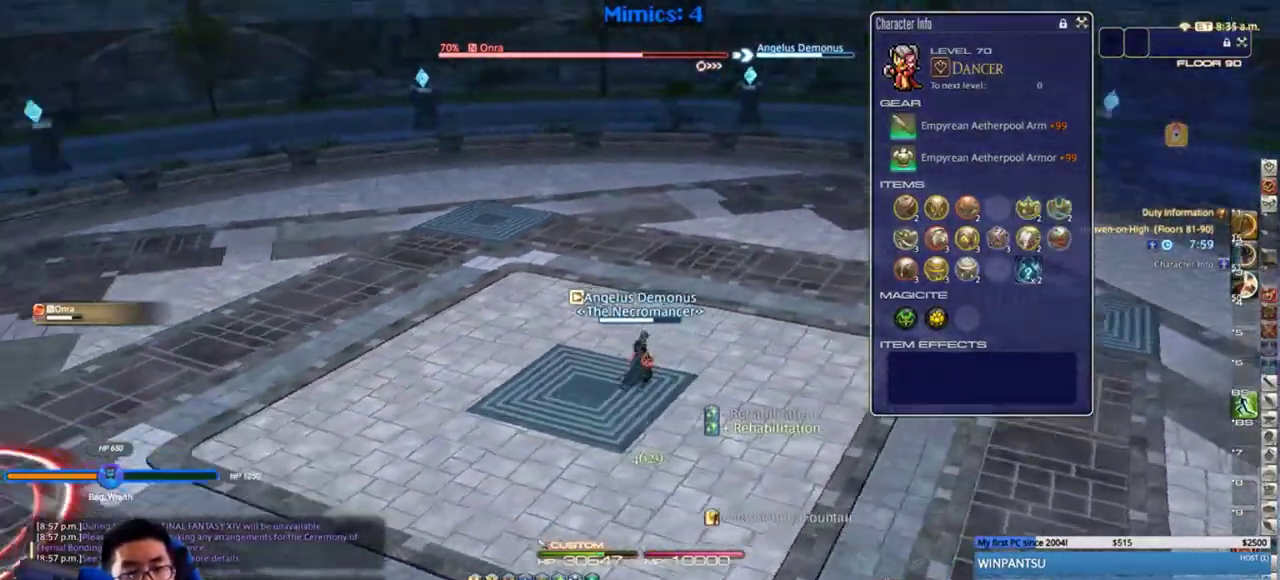
{"keys": ["d", "p"], "events": [[333, "w", "up"]]}
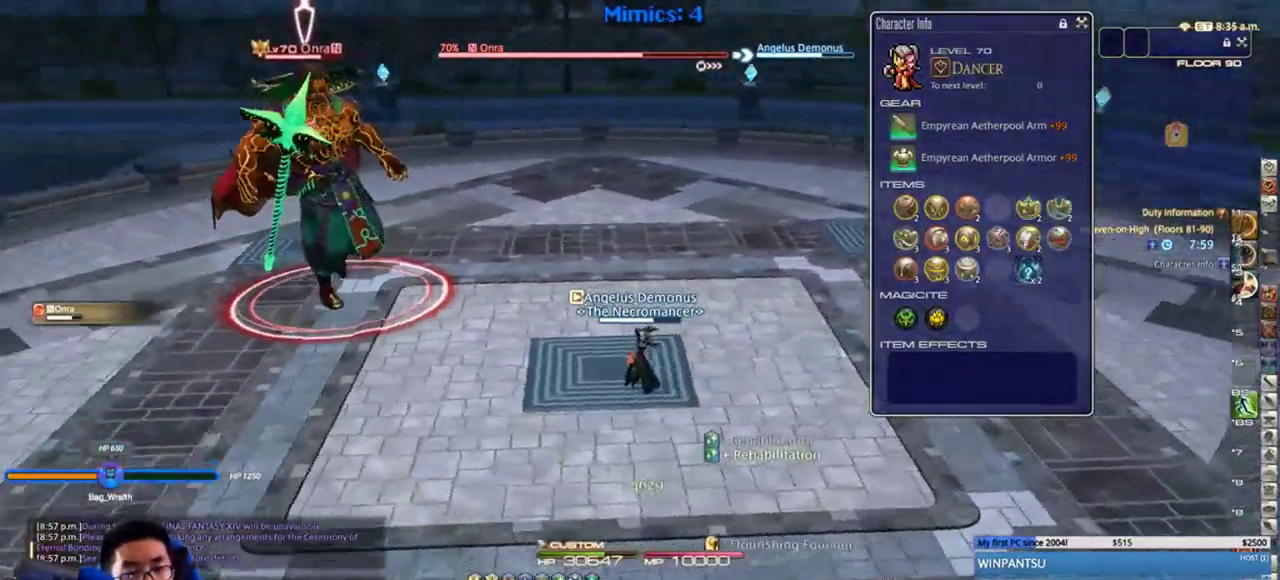
{"keys": ["d", "p", "s"], "events": [[83, "s", "down"], [217, "p", "up"], [267, "p", "down"], [367, "p", "up"], [400, "p", "down"]]}
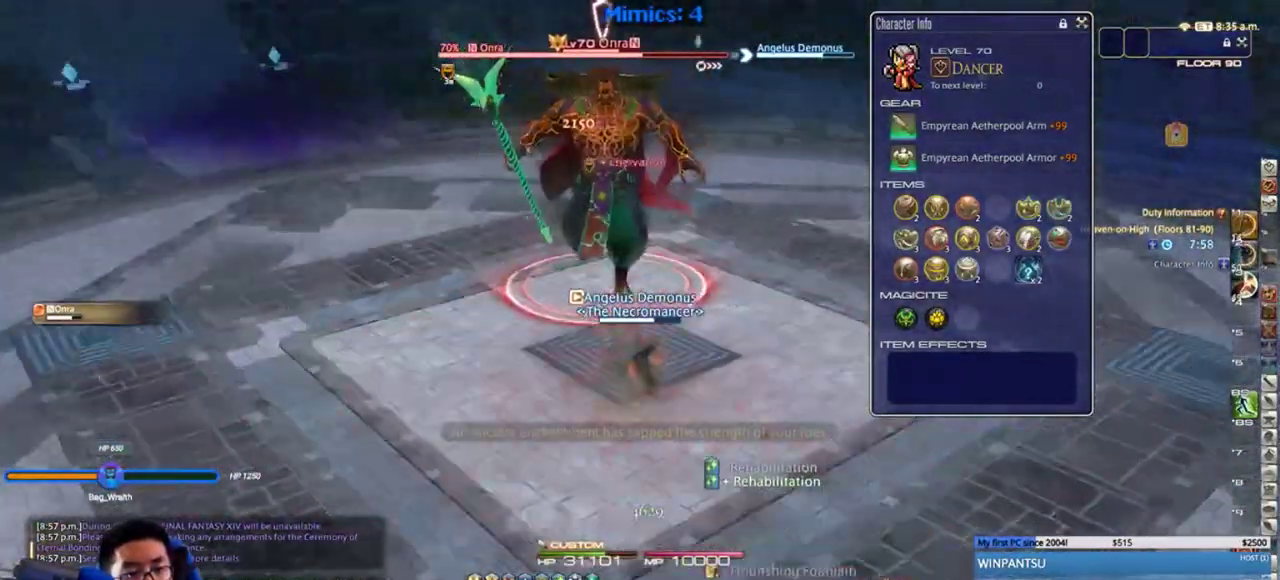
{"keys": ["s"], "events": [[50, "p", "up"], [83, "p", "down"], [150, "p", "up"], [200, "1", "down"], [200, "d", "up"], [267, "1", "up"], [300, "1", "down"], [383, "1", "up"], [450, "1", "down"], [483, "1", "up"]]}
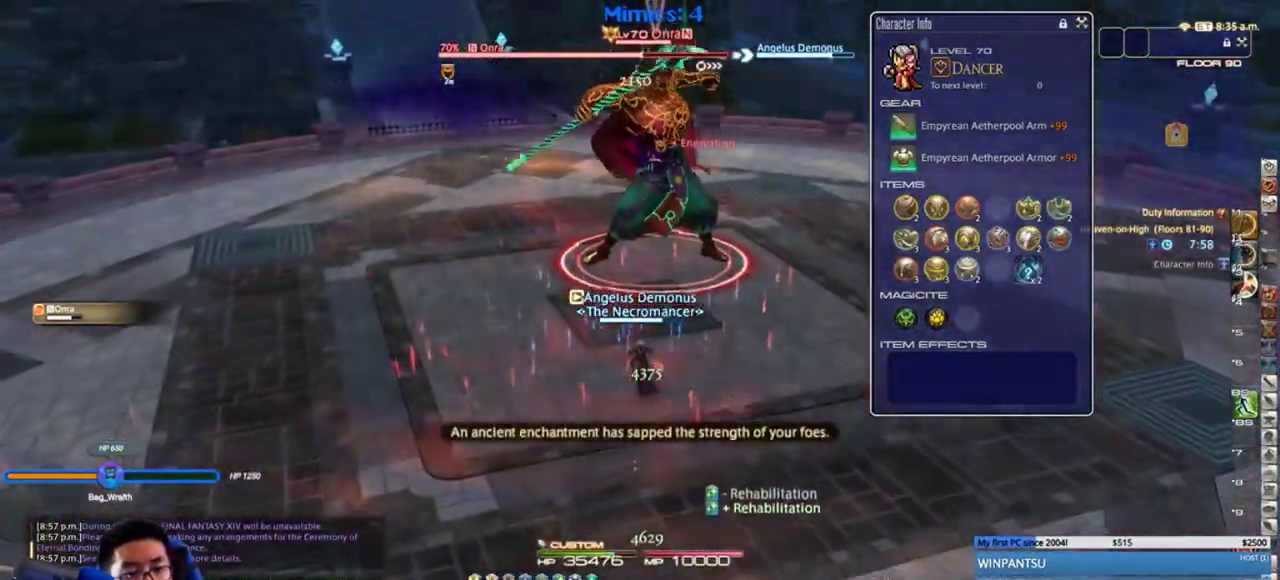
{"keys": [], "events": [[33, "lbracket", "down"], [67, "1", "down"], [67, "lbracket", "up"], [100, "1", "up"], [183, "1", "down"], [250, "1", "up"], [283, "1", "down"], [283, "s", "up"], [367, "1", "up"], [400, "return", "down"], [467, "return", "up"]]}
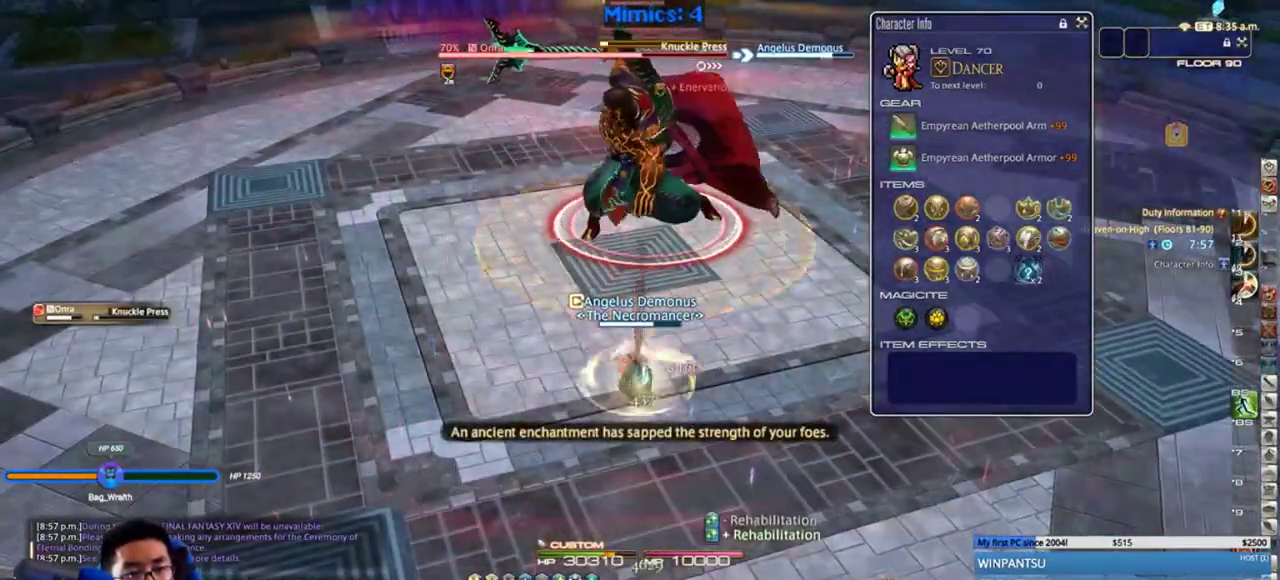
{"keys": ["a", "s"], "events": [[17, "a", "down"], [183, "rbracket", "down"], [250, "rbracket", "up"], [333, "a", "up"], [433, "a", "down"], [467, "s", "down"]]}
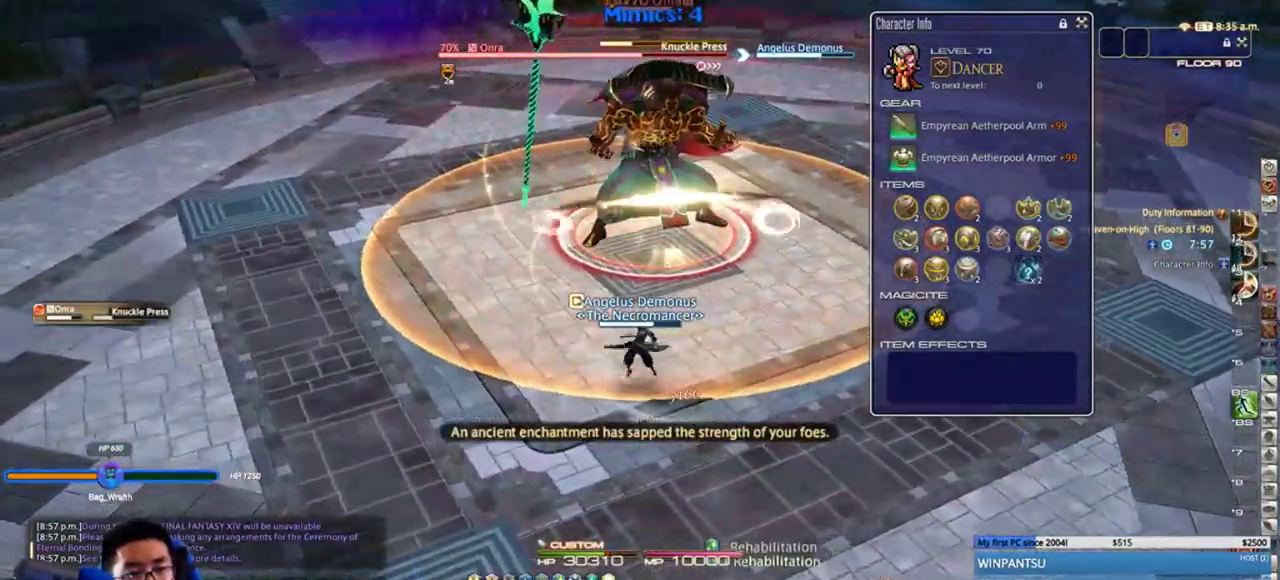
{"keys": ["s"], "events": [[150, "a", "up"]]}
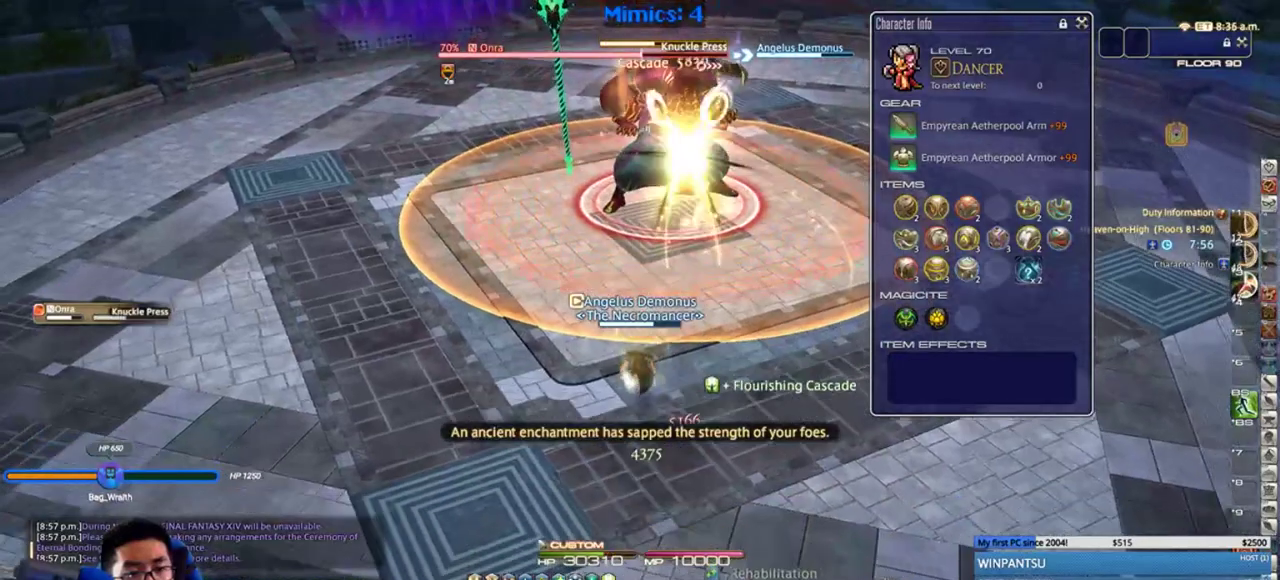
{"keys": [], "events": [[100, "rbracket", "down"], [100, "s", "up"], [167, "rbracket", "up"], [383, "a", "down"], [483, "a", "up"]]}
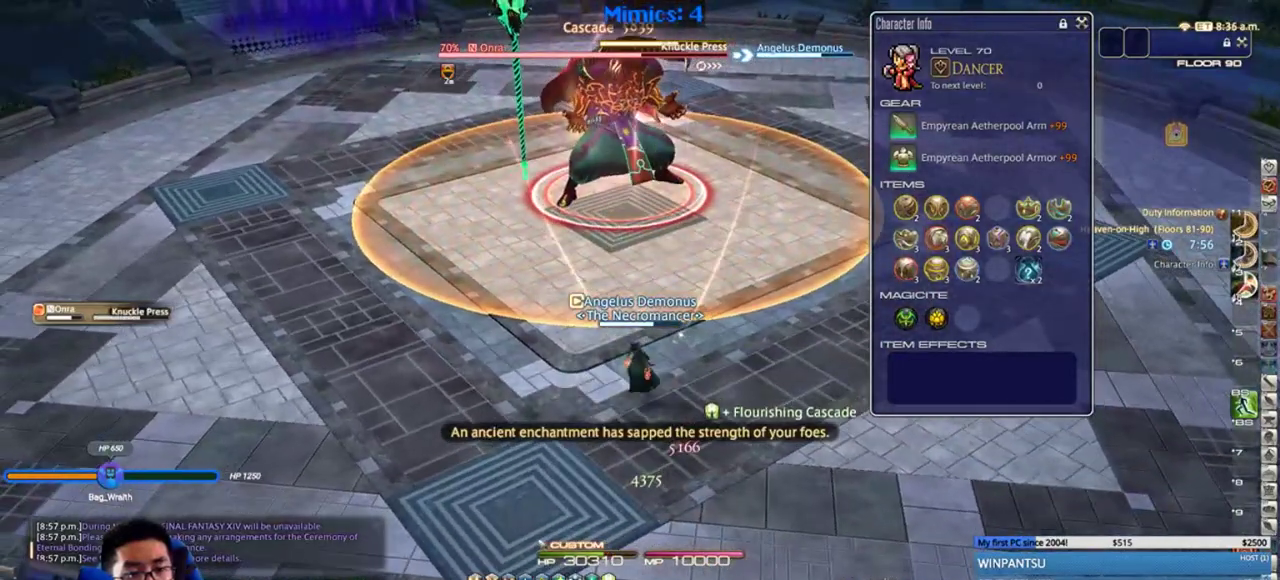
{"keys": ["2"], "events": [[50, "2", "down"], [133, "2", "up"], [167, "2", "down"], [233, "2", "up"], [283, "2", "down"], [350, "2", "up"], [383, "2", "down"]]}
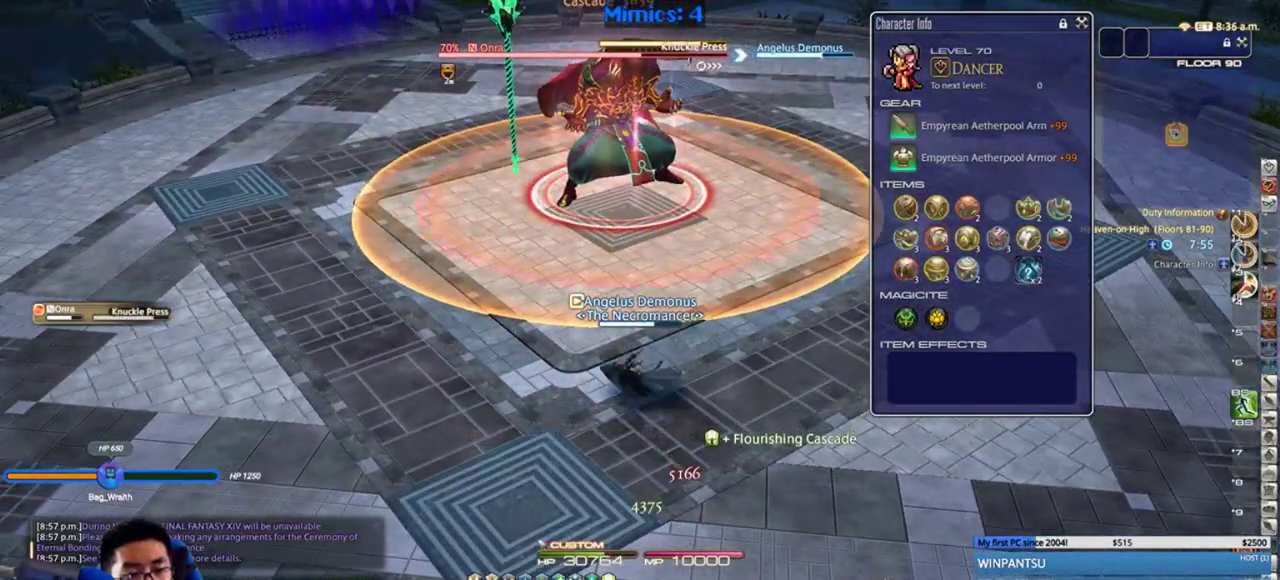
{"keys": [], "events": [[100, "2", "up"], [133, "2", "down"], [250, "2", "up"], [283, "return", "down"], [350, "return", "up"], [417, "return", "down"], [500, "return", "up"]]}
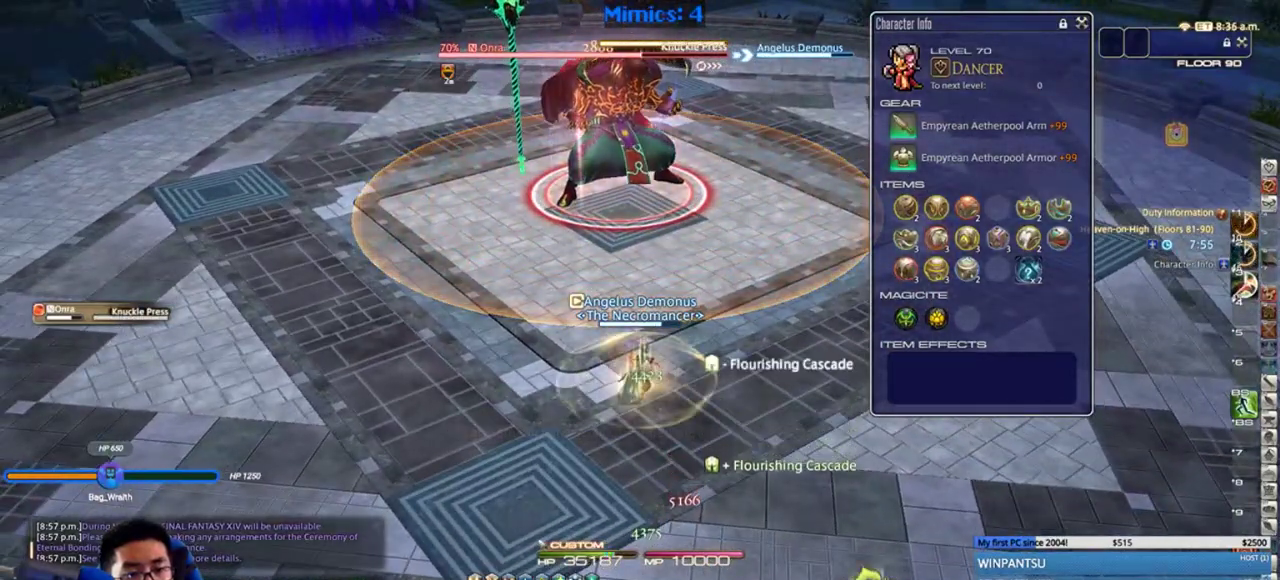
{"keys": ["a", "w"], "events": [[67, "return", "down"], [167, "return", "up"], [250, "a", "down"], [317, "w", "down"], [383, "a", "up"], [383, "w", "up"], [433, "return", "down"], [500, "a", "down"], [500, "return", "up"], [500, "w", "down"]]}
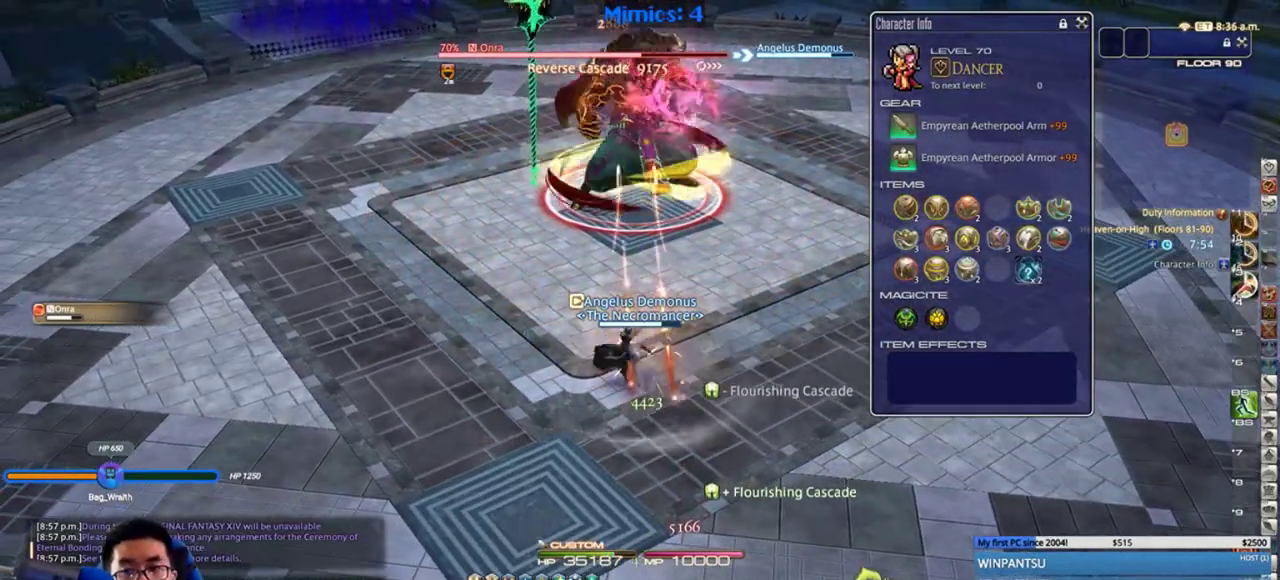
{"keys": ["w"], "events": [[117, "a", "up"], [117, "return", "down"], [183, "return", "up"], [183, "w", "up"], [250, "return", "down"], [250, "w", "down"], [367, "return", "up"], [433, "return", "down"], [433, "w", "up"], [500, "return", "up"], [500, "w", "down"]]}
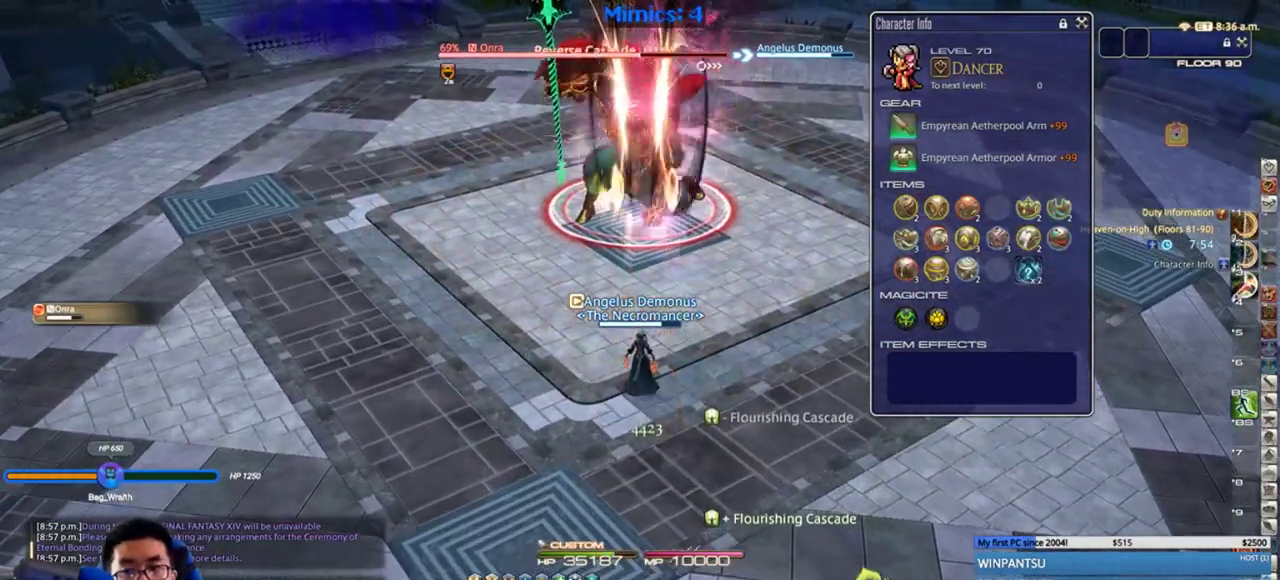
{"keys": [], "events": [[117, "w", "up"], [183, "w", "down"], [250, "w", "up"], [333, "w", "down"], [433, "w", "up"]]}
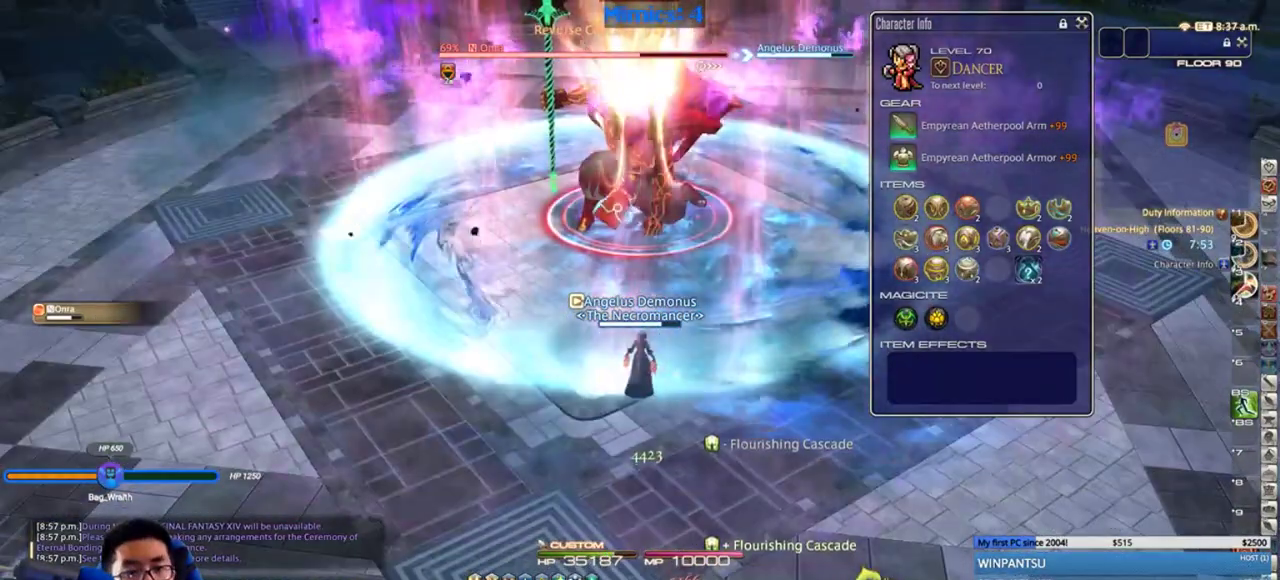
{"keys": [], "events": [[17, "w", "down"], [83, "w", "up"], [183, "w", "down"], [267, "w", "up"], [300, "w", "down"], [433, "w", "up"]]}
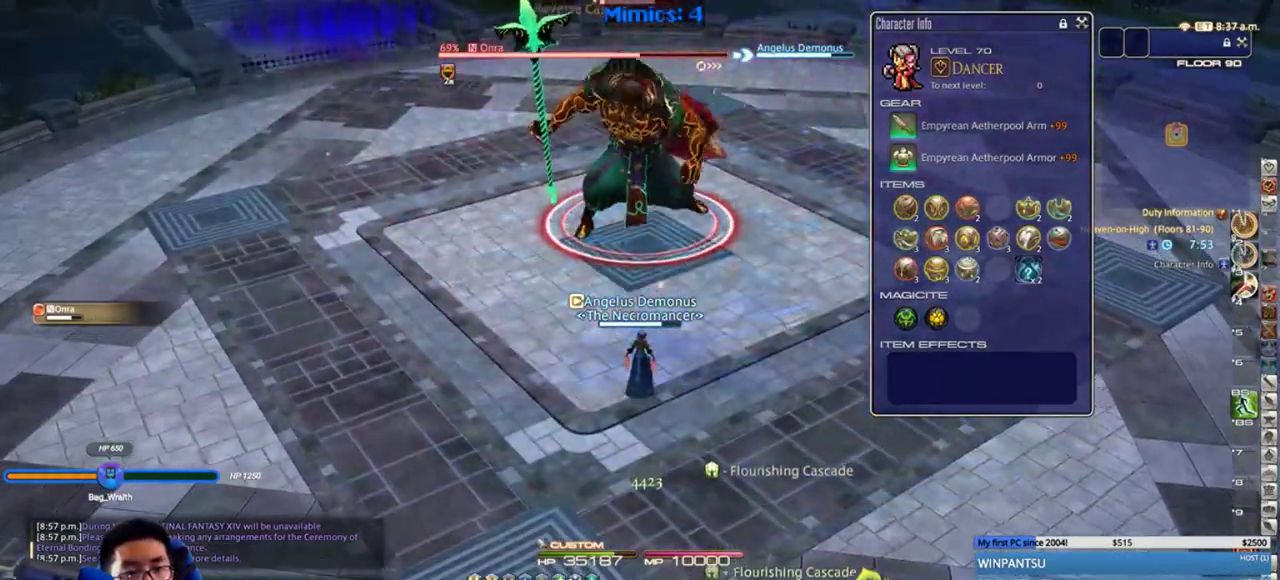
{"keys": ["a", "return"], "events": [[50, "3", "down"], [117, "3", "up"], [183, "3", "down"], [267, "3", "up"], [333, "a", "down"], [333, "return", "down"], [400, "return", "up"], [483, "return", "down"]]}
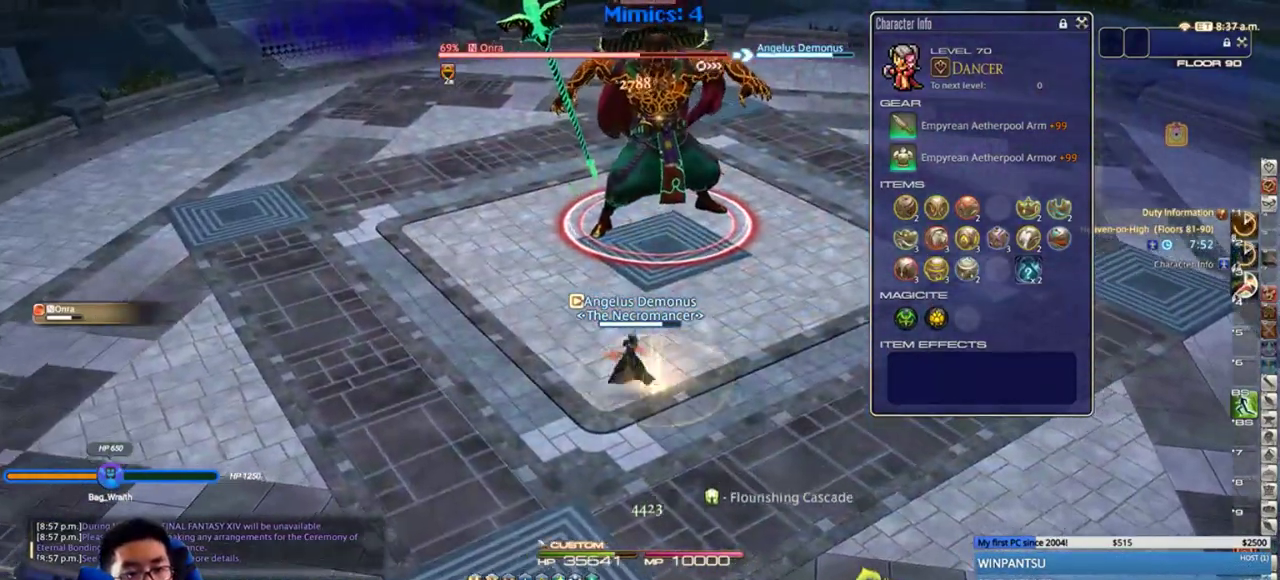
{"keys": ["return", "s"], "events": [[50, "a", "up"], [50, "return", "up"], [250, "s", "down"], [367, "return", "down"], [433, "return", "up"], [483, "return", "down"]]}
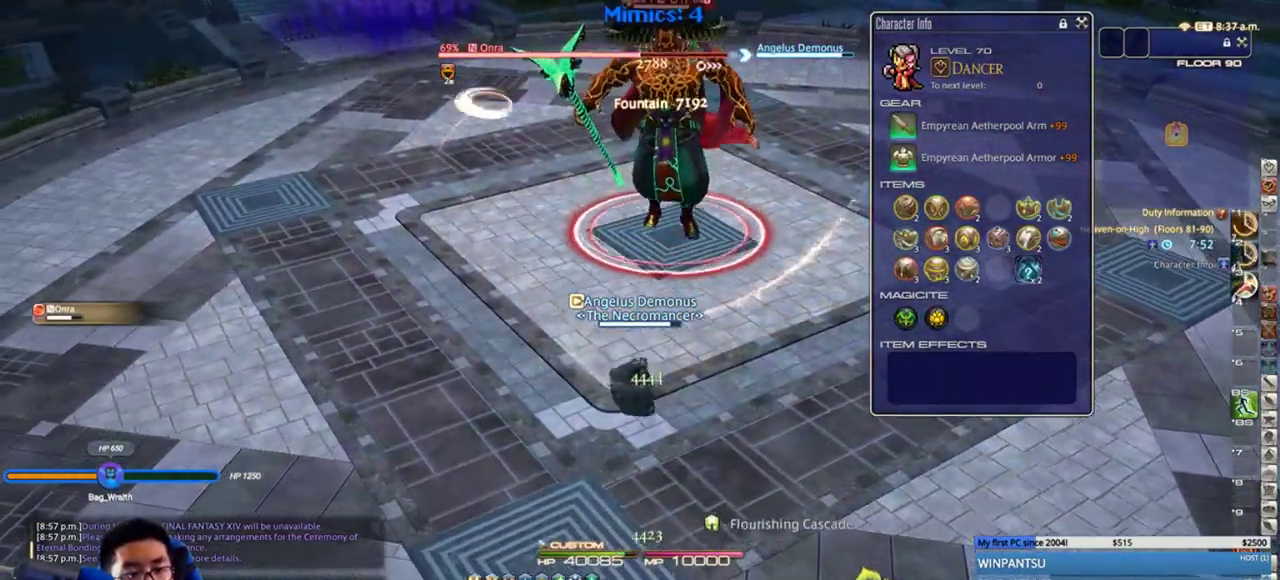
{"keys": [], "events": [[17, "s", "up"], [83, "a", "down"], [83, "return", "up"], [167, "return", "down"], [200, "a", "up"], [233, "return", "up"], [300, "return", "down"], [417, "return", "up"]]}
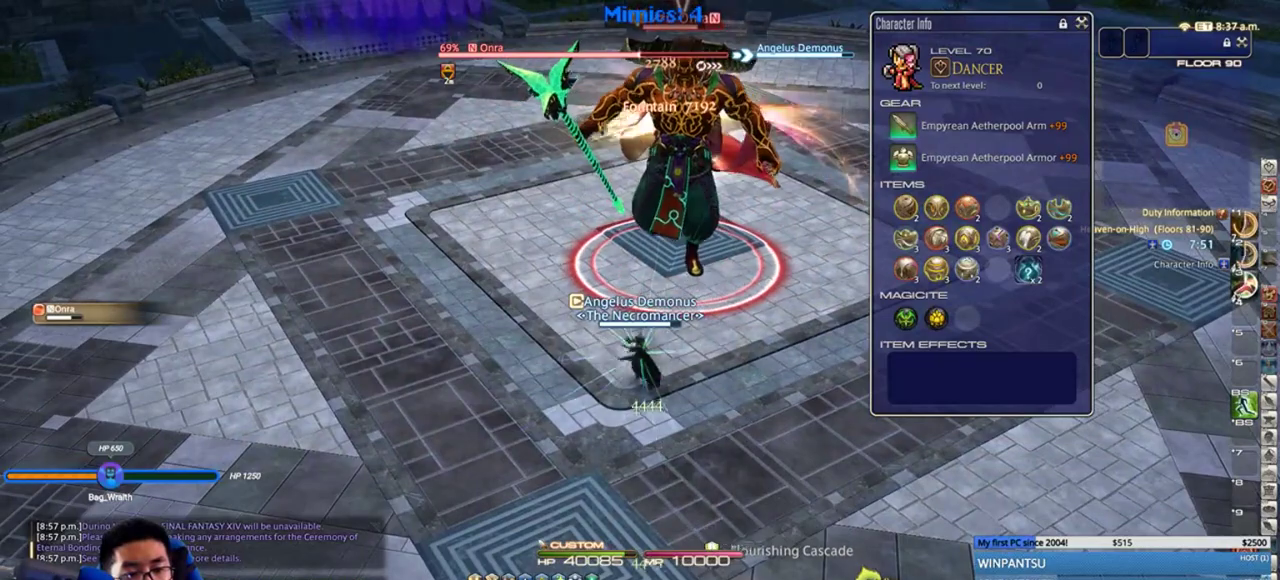
{"keys": [], "events": [[150, "w", "down"], [233, "w", "up"], [367, "a", "down"], [467, "a", "up"]]}
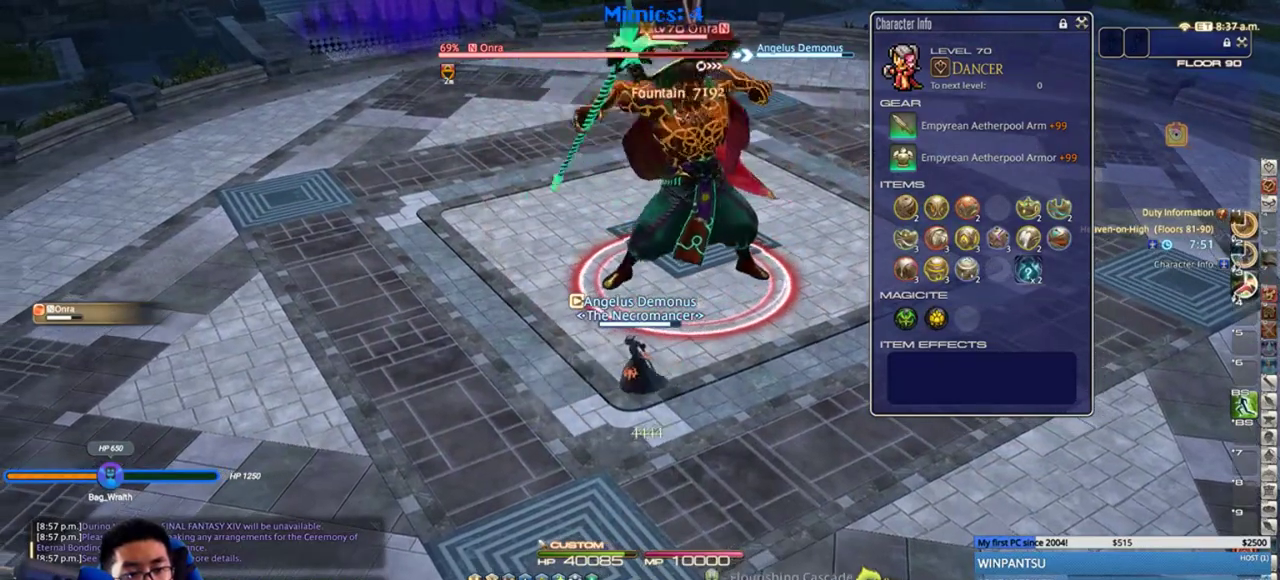
{"keys": [], "events": [[17, "w", "down"], [117, "w", "up"], [433, "1", "down"], [467, "1", "up"]]}
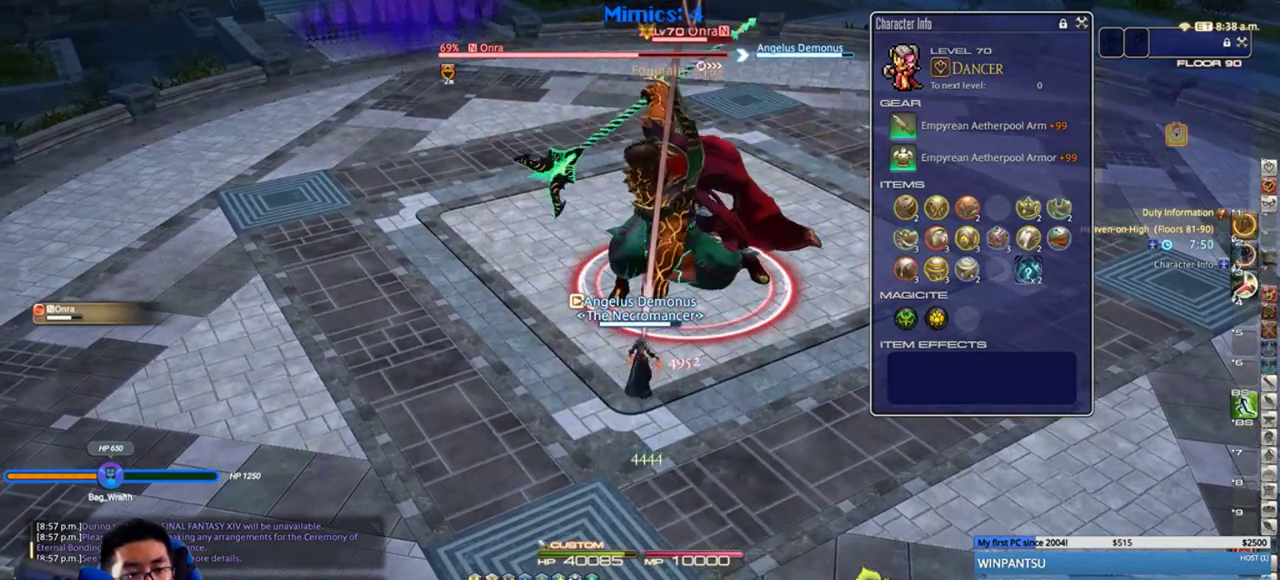
{"keys": ["rbracket"], "events": [[33, "1", "down"], [117, "1", "up"], [150, "1", "down"], [250, "1", "up"], [333, "rbracket", "down"], [400, "rbracket", "up"], [500, "rbracket", "down"]]}
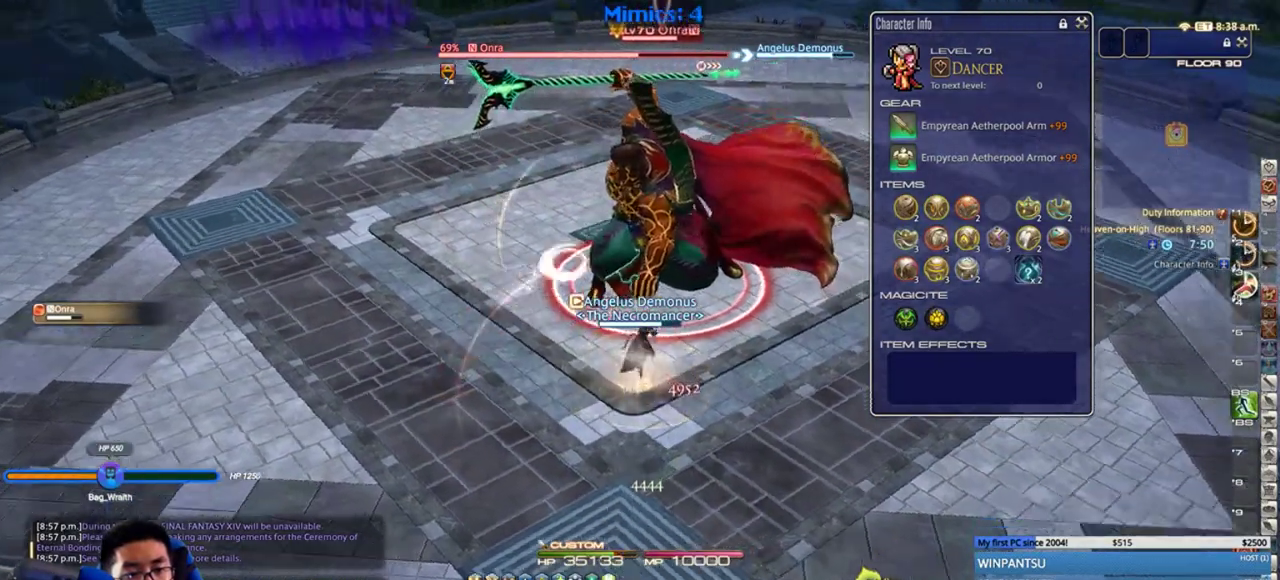
{"keys": [], "events": [[50, "rbracket", "up"]]}
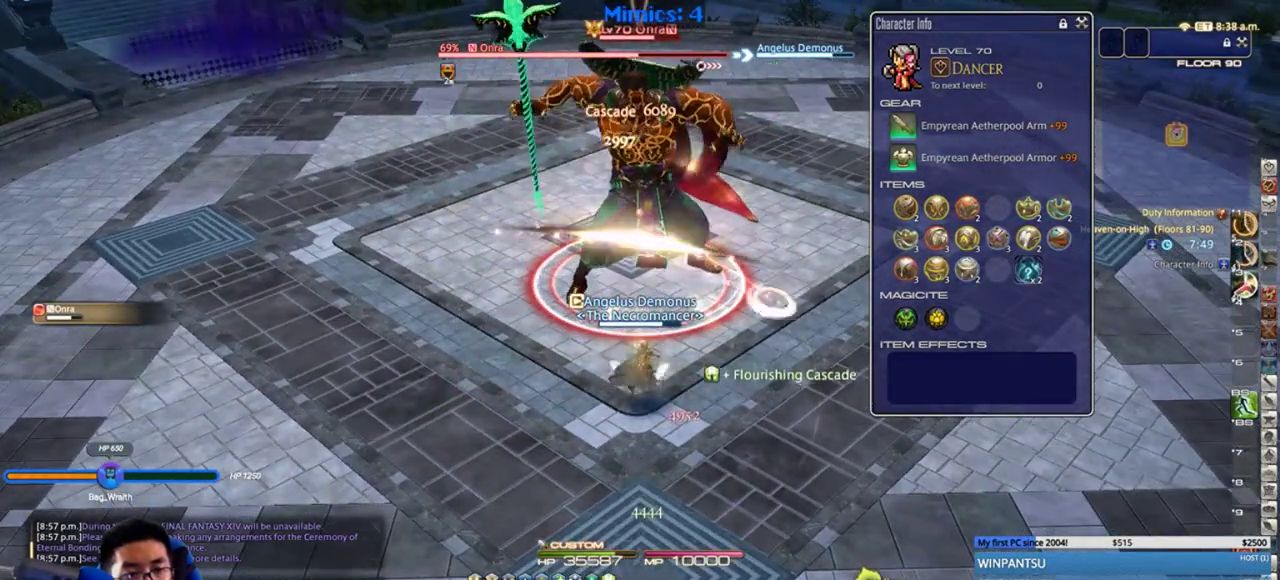
{"keys": [], "events": [[133, "w", "down"], [200, "w", "up"], [350, "w", "down"], [417, "w", "up"]]}
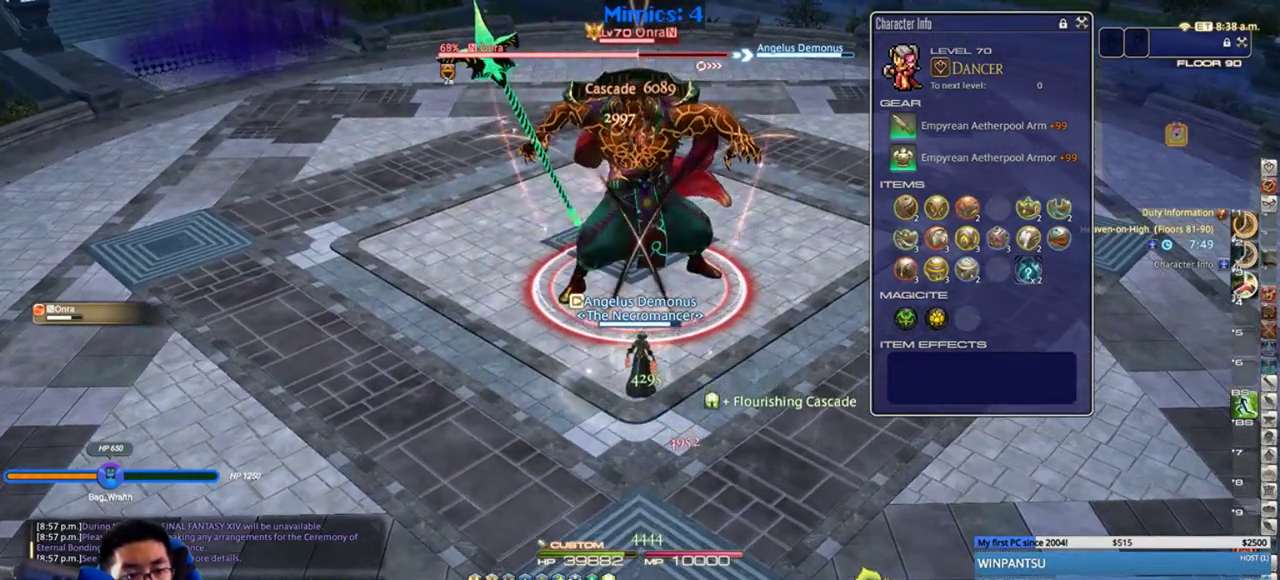
{"keys": [], "events": [[250, "2", "down"], [367, "2", "up"], [400, "2", "down"], [483, "2", "up"]]}
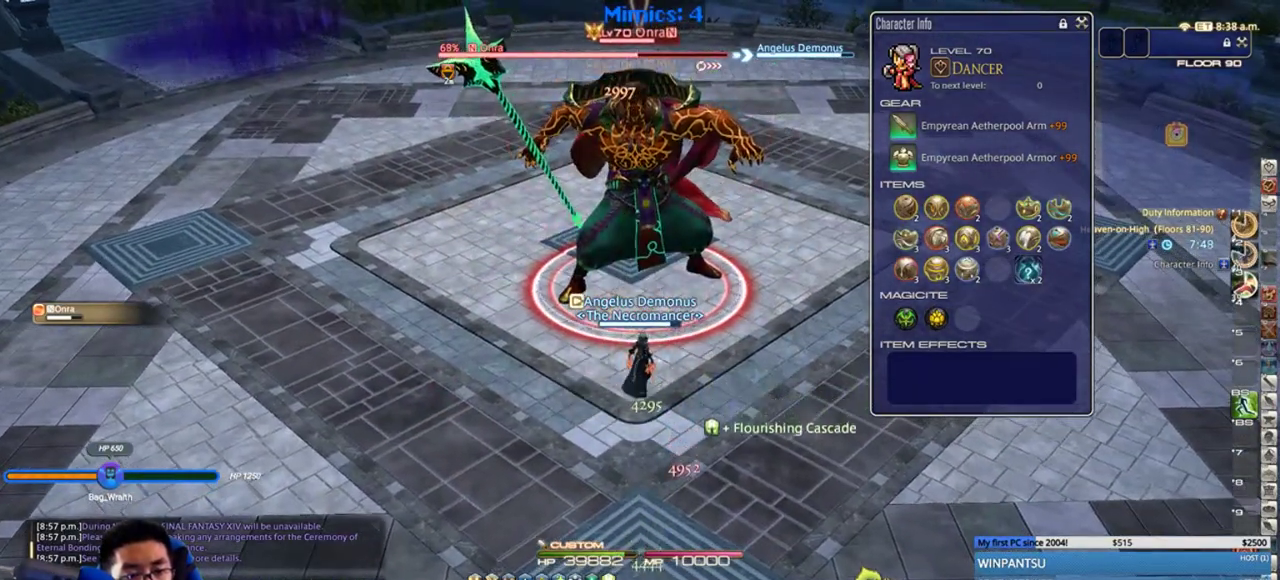
{"keys": ["2"], "events": [[17, "2", "down"], [83, "2", "up"], [133, "2", "down"], [333, "2", "up"], [383, "2", "down"]]}
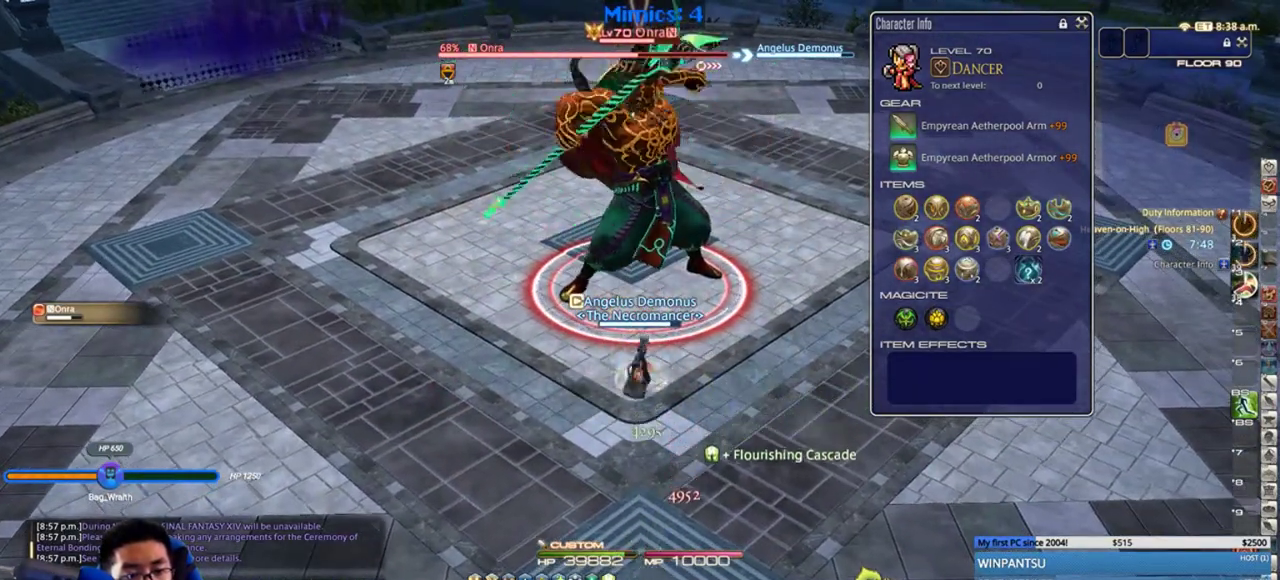
{"keys": [], "events": [[17, "2", "up"]]}
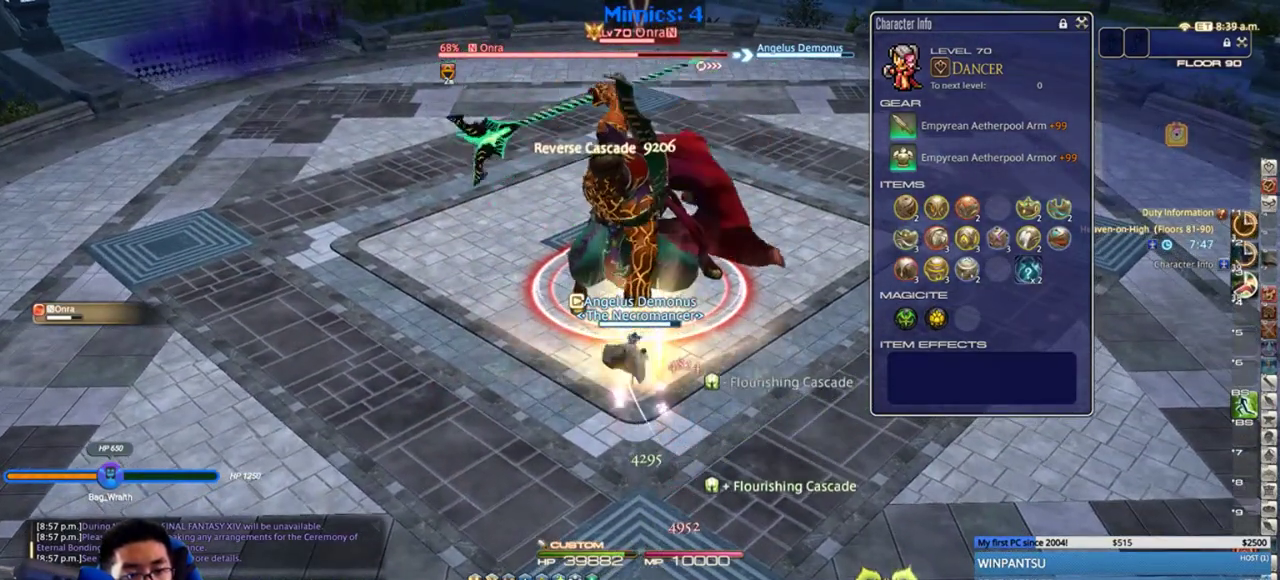
{"keys": [], "events": []}